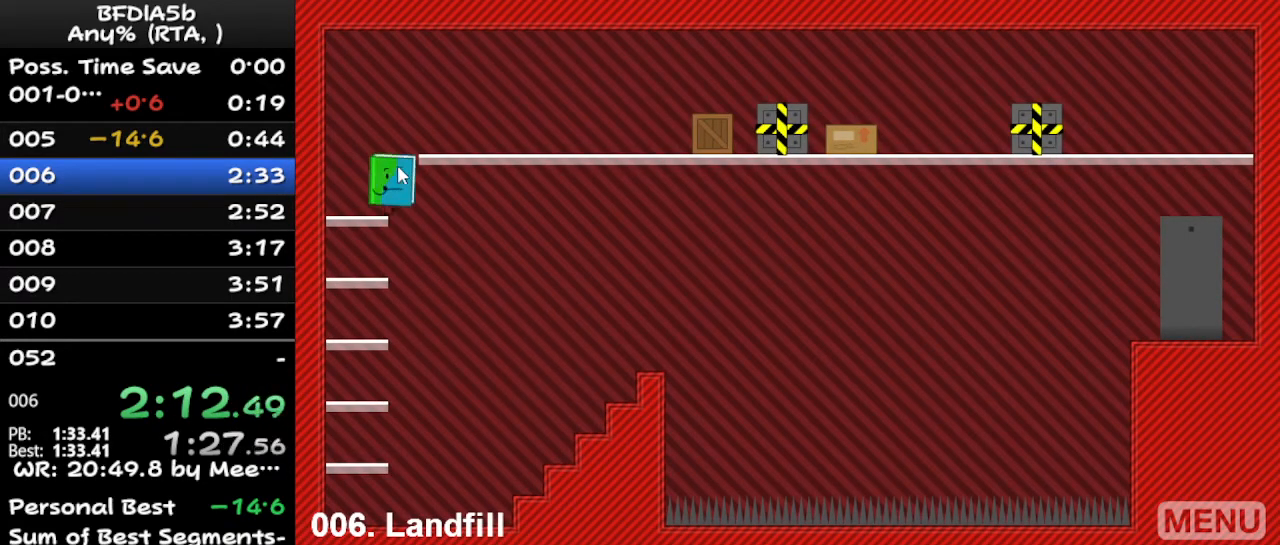
Gameplay with keyboard; each line is a JSON object with the keys held at the frame after it. "events" lists presses ("down") and releases ("up") of "down", "left", "r", "right", "space", "up" and "z" between this image and that frame as [ms after this image, input, new state], when the widget could be followed in between. No other keys are recorded. Mouse input is not recorded.
{"keys": ["right"], "events": [[167, "space", "up"]]}
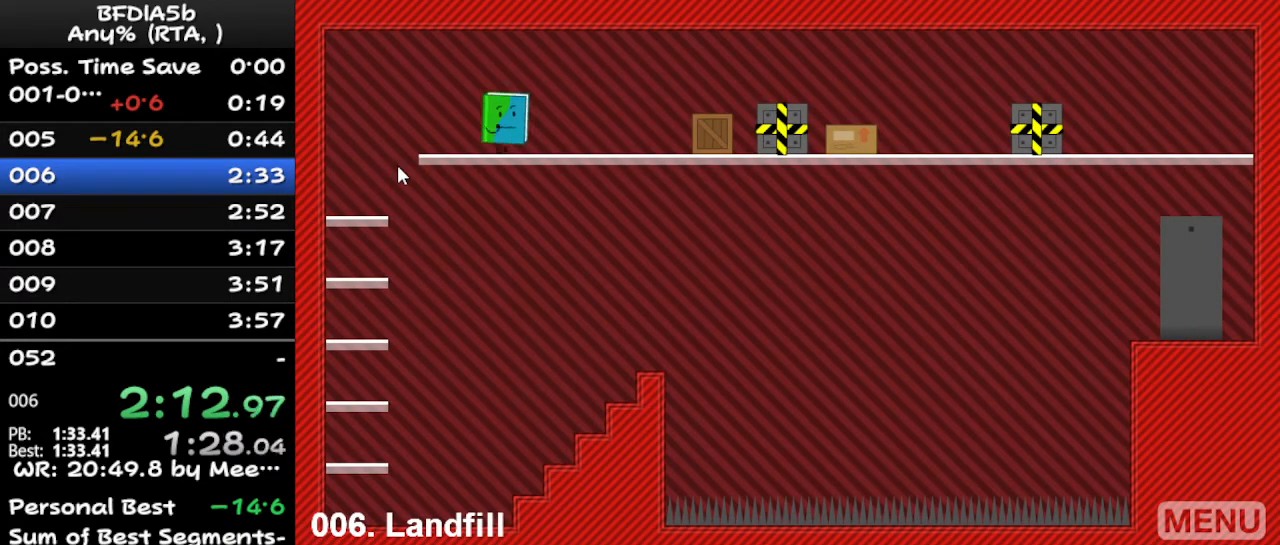
{"keys": ["right"], "events": []}
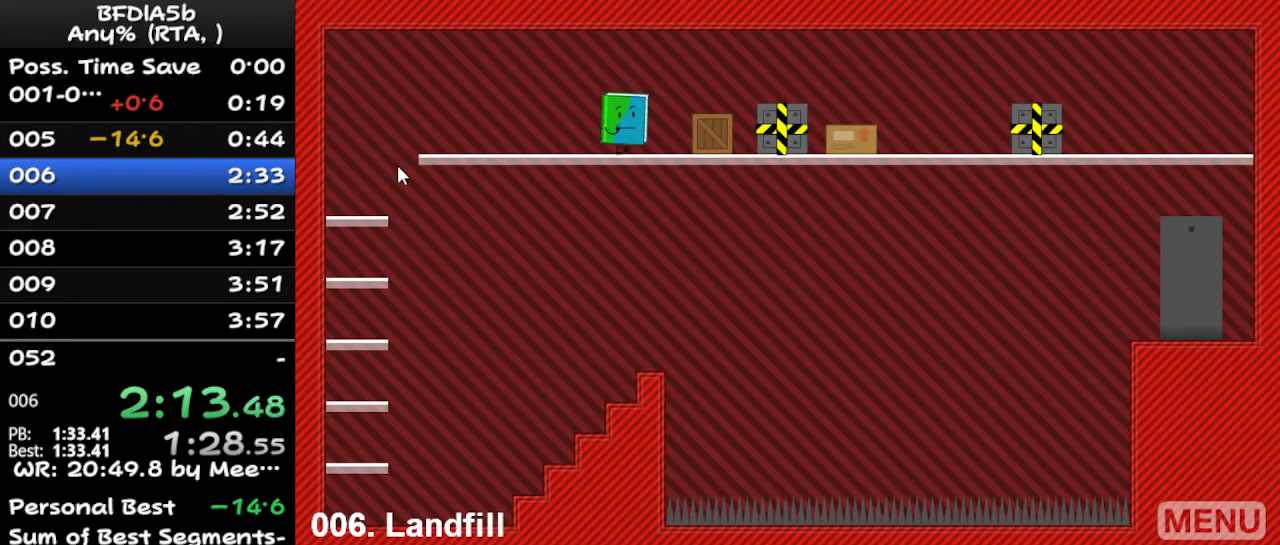
{"keys": ["right"], "events": []}
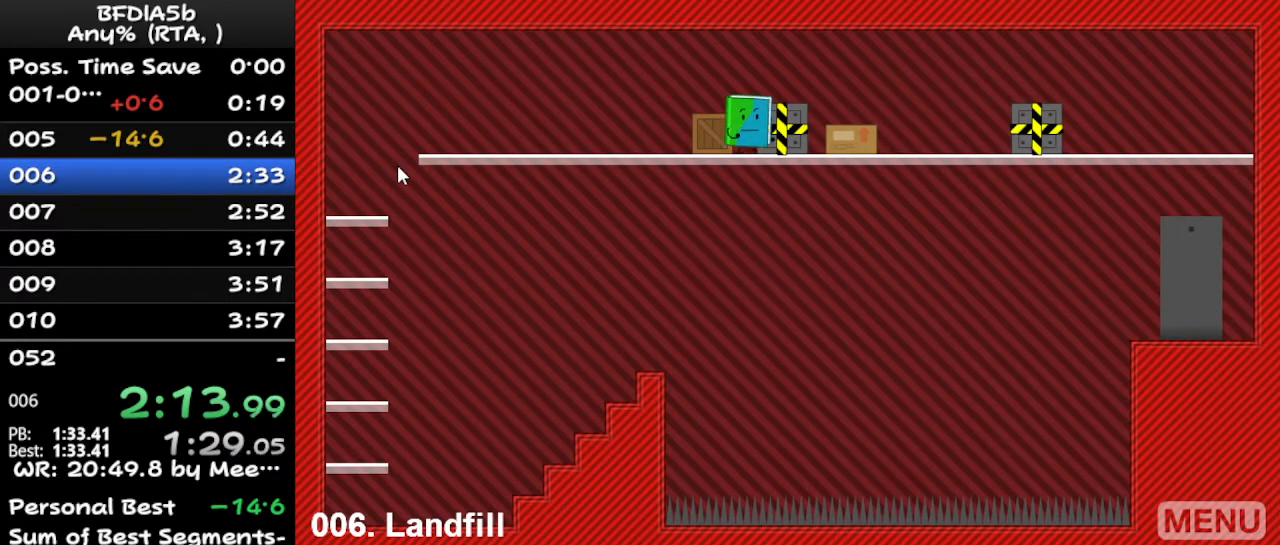
{"keys": ["left", "up"], "events": [[133, "left", "down"], [167, "right", "up"], [167, "up", "down"], [267, "up", "up"], [367, "up", "down"], [467, "up", "up"], [500, "up", "down"]]}
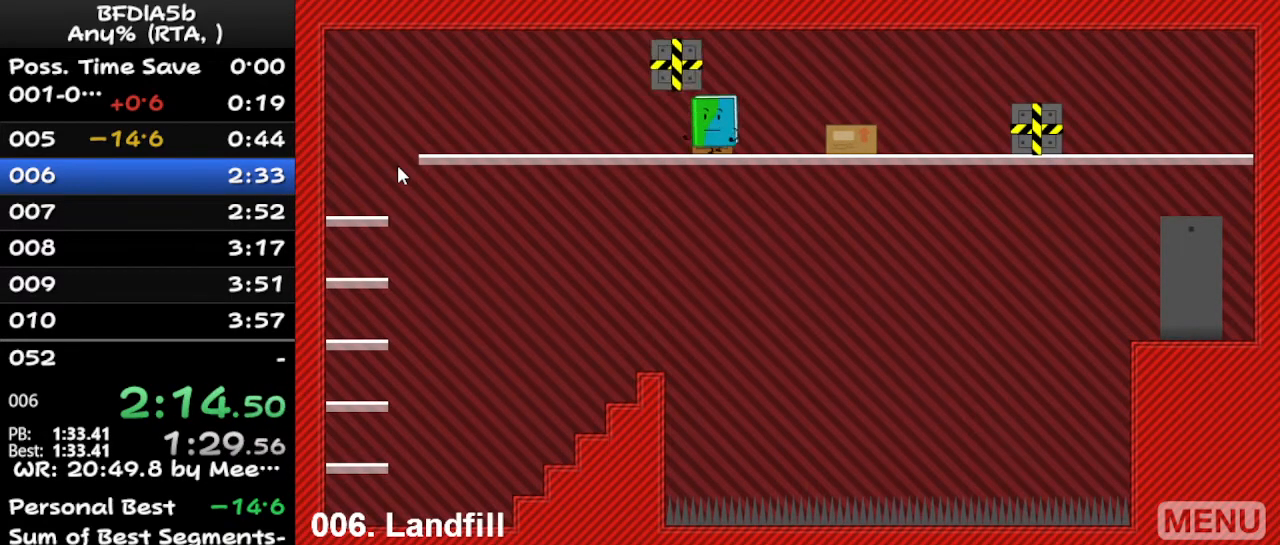
{"keys": ["left", "up"], "events": [[100, "up", "up"], [167, "up", "down"], [267, "up", "up"], [333, "up", "down"], [400, "up", "up"], [500, "up", "down"]]}
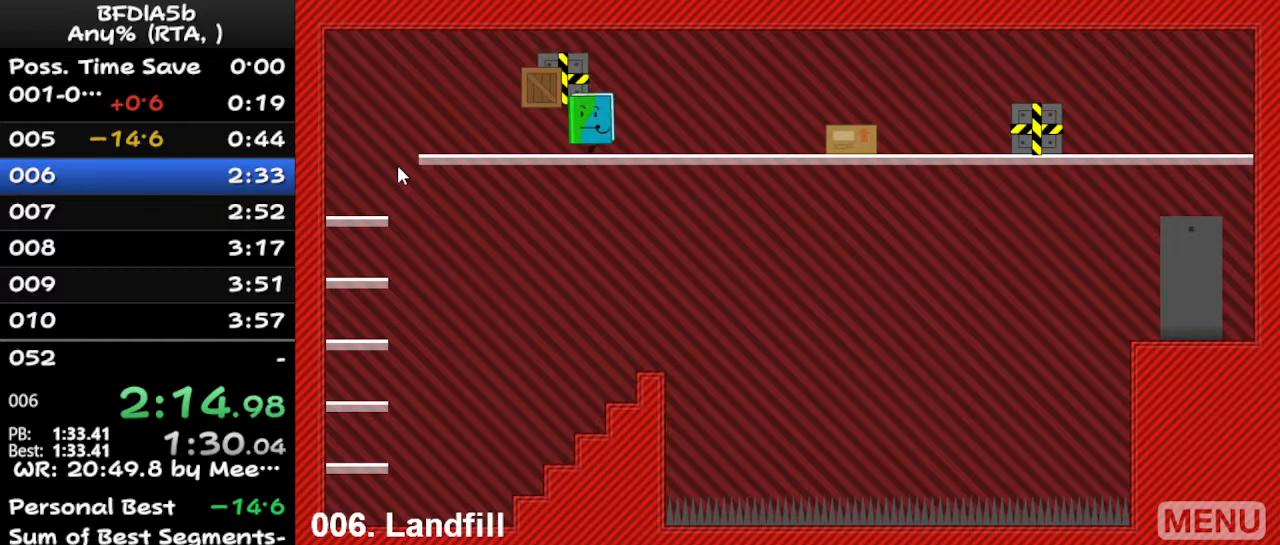
{"keys": ["left", "up"], "events": [[33, "up", "up"], [133, "up", "down"], [167, "up", "up"], [267, "up", "down"], [367, "up", "up"], [467, "up", "down"]]}
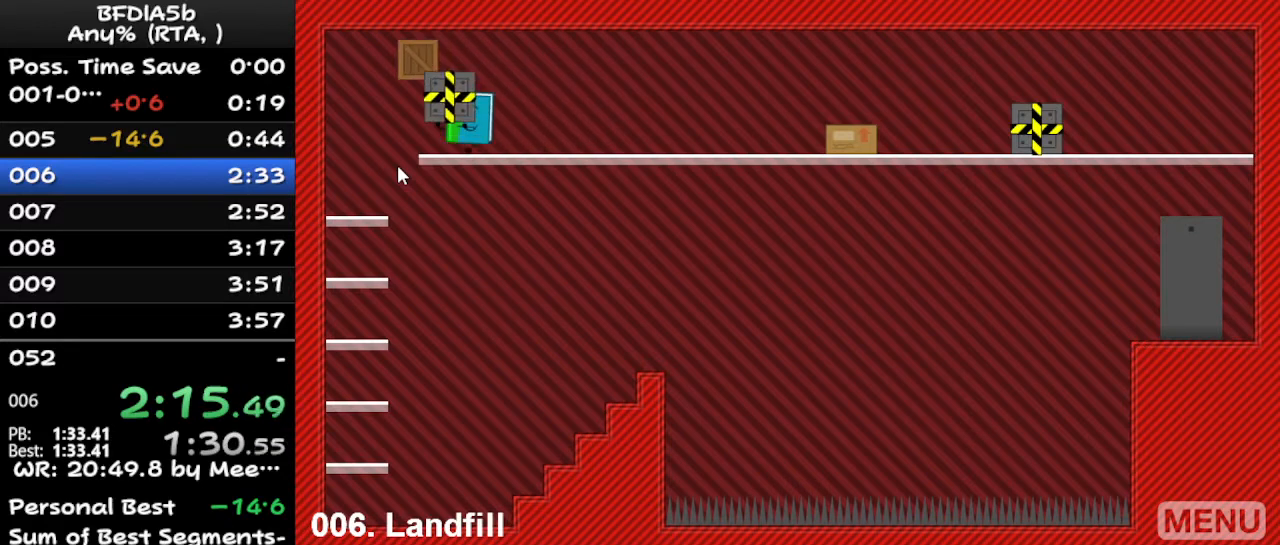
{"keys": ["up"], "events": [[67, "up", "up"], [167, "up", "down"], [267, "up", "up"], [467, "up", "down"], [500, "left", "up"]]}
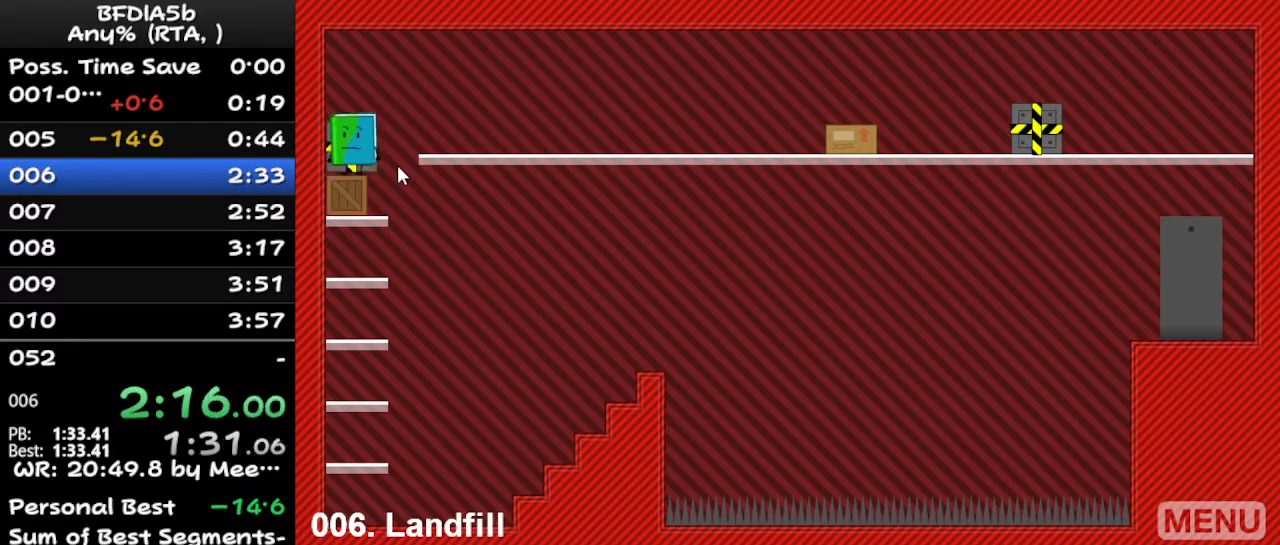
{"keys": ["left"], "events": [[100, "up", "up"], [133, "right", "down"], [433, "left", "down"], [433, "right", "up"]]}
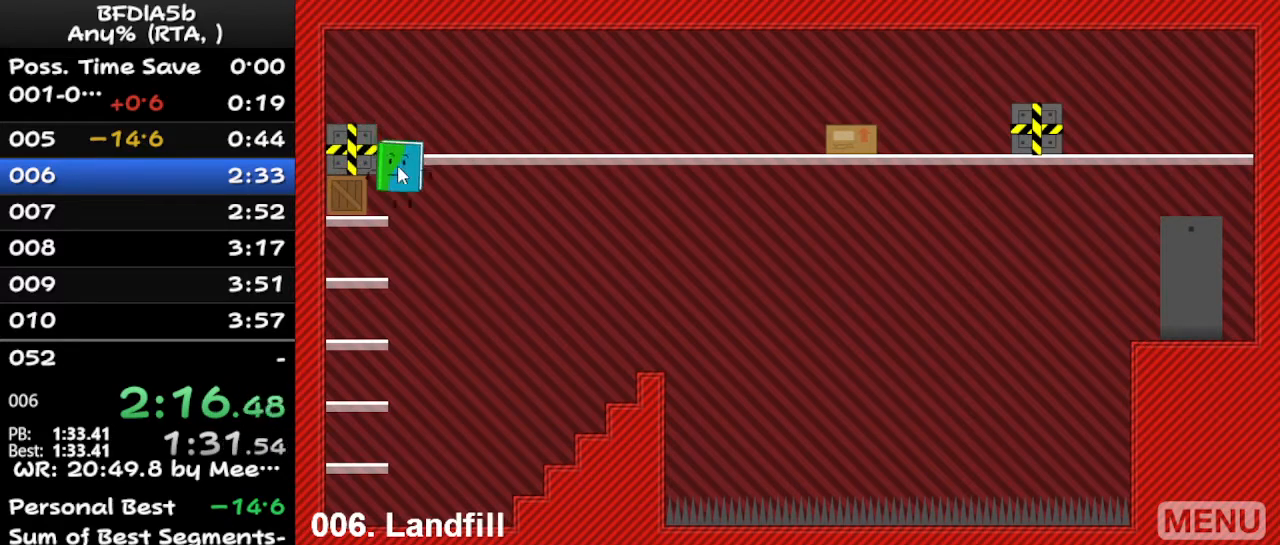
{"keys": ["left"], "events": [[67, "up", "down"], [133, "left", "up"], [167, "right", "down"], [200, "up", "up"], [300, "down", "down"], [367, "right", "up"], [400, "left", "down"], [467, "down", "up"]]}
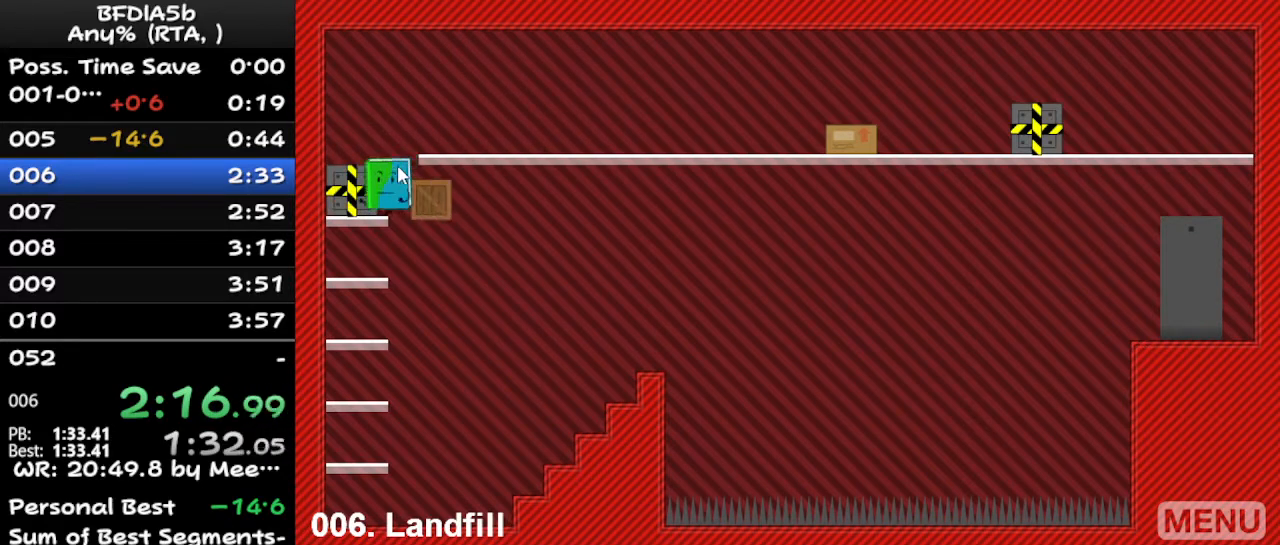
{"keys": ["right"], "events": [[100, "up", "down"], [133, "left", "up"], [200, "right", "down"], [233, "up", "up"]]}
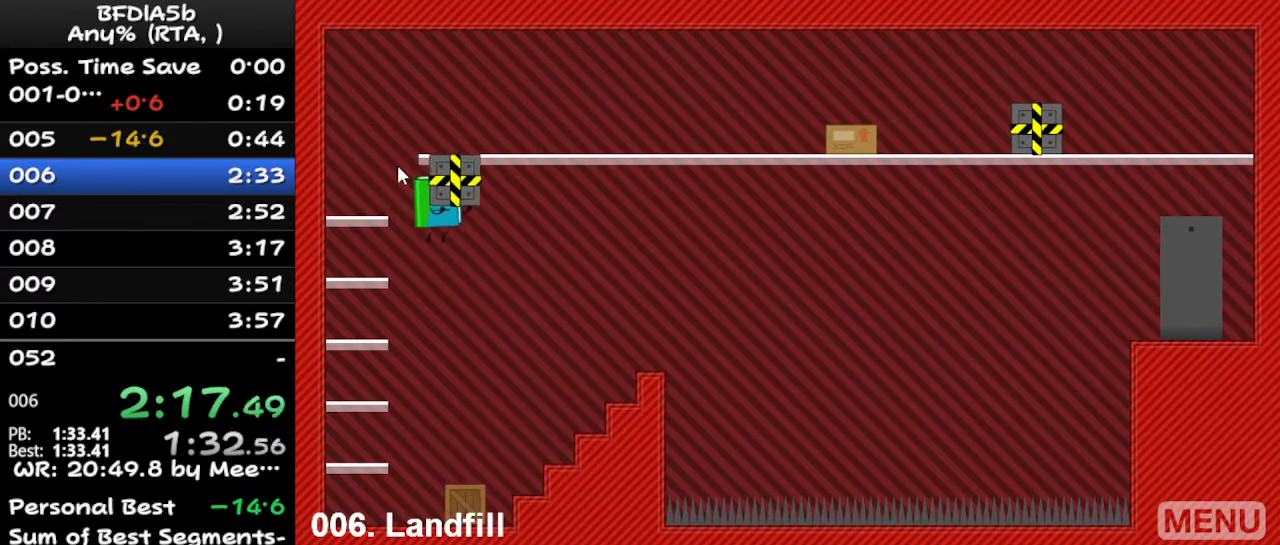
{"keys": ["right", "space"], "events": [[133, "space", "down"]]}
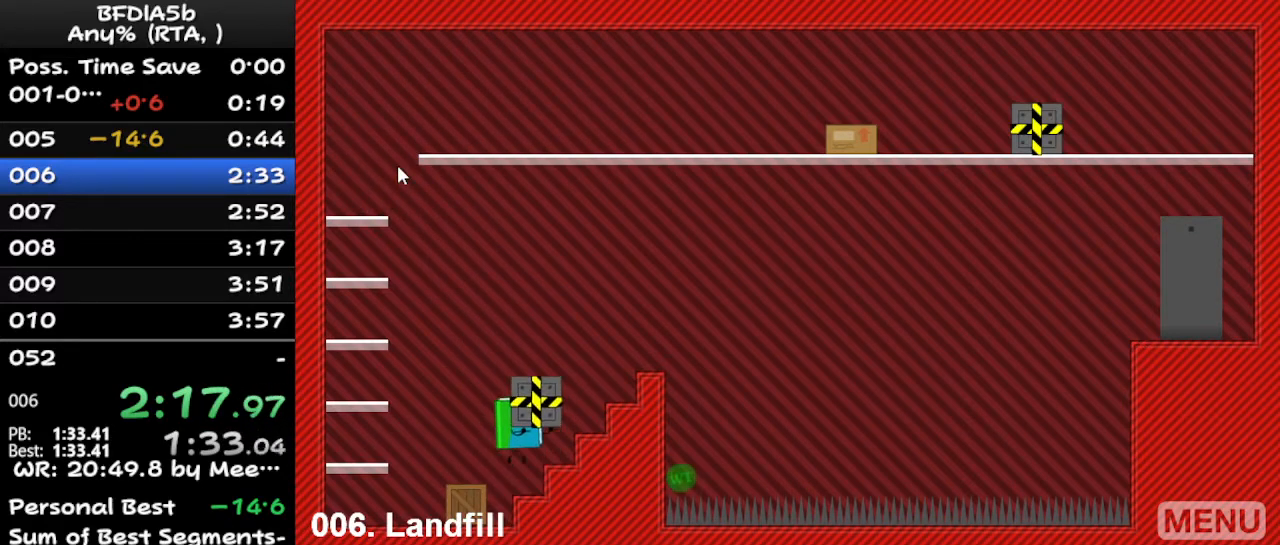
{"keys": ["right", "space"], "events": []}
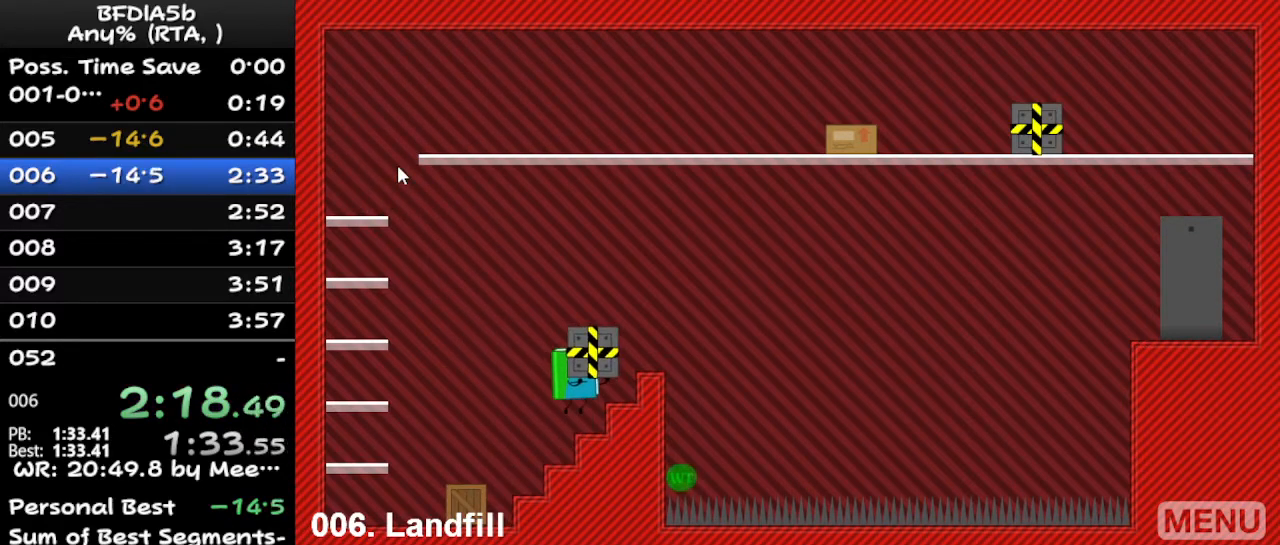
{"keys": ["right", "space"], "events": []}
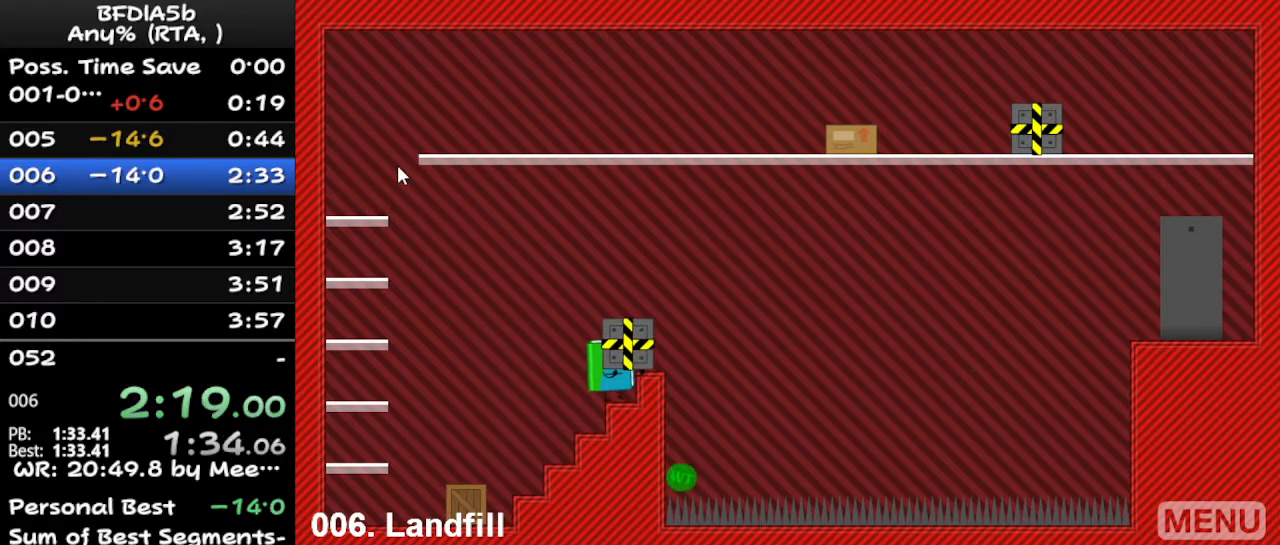
{"keys": [], "events": [[67, "right", "up"], [67, "space", "up"], [300, "right", "down"], [300, "space", "down"], [400, "right", "up"], [400, "space", "up"]]}
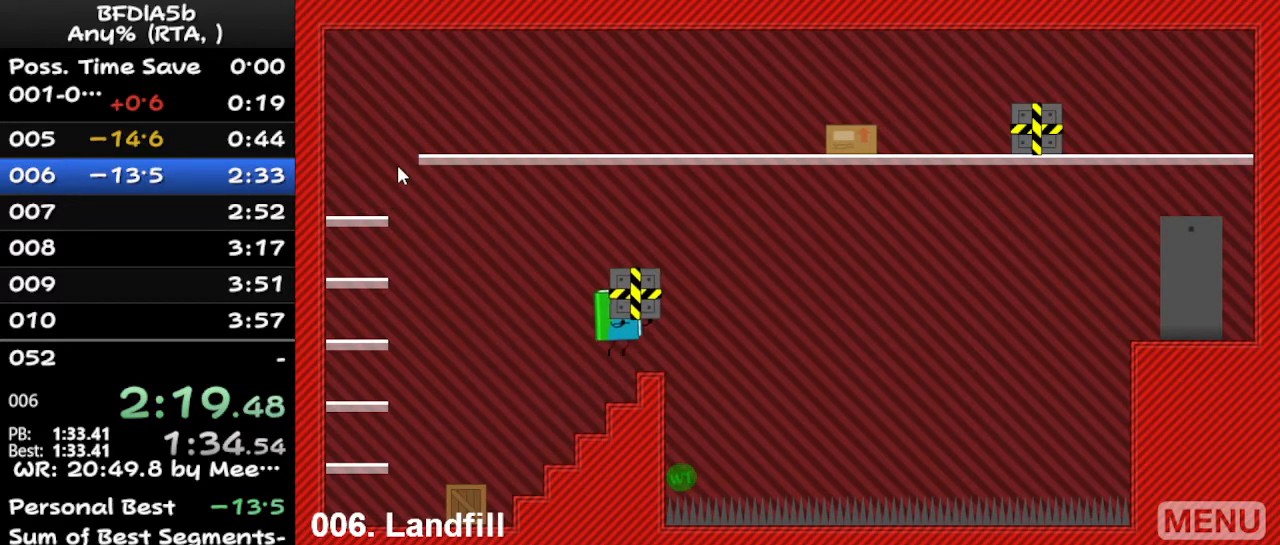
{"keys": [], "events": []}
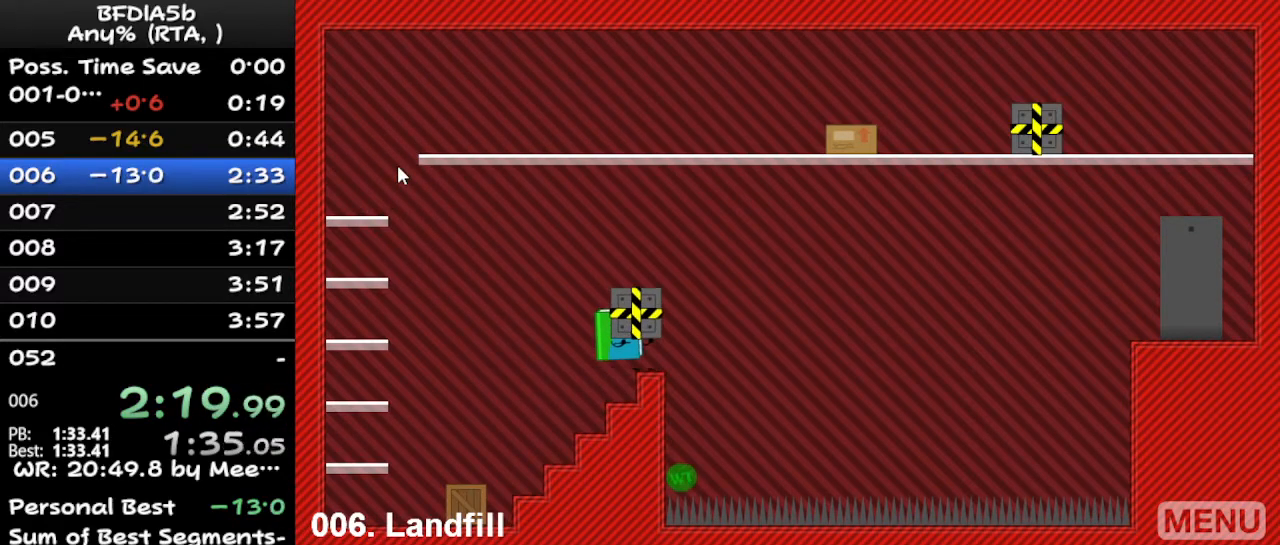
{"keys": ["right", "up"], "events": [[67, "right", "down"], [367, "space", "down"], [400, "up", "down"], [500, "space", "up"]]}
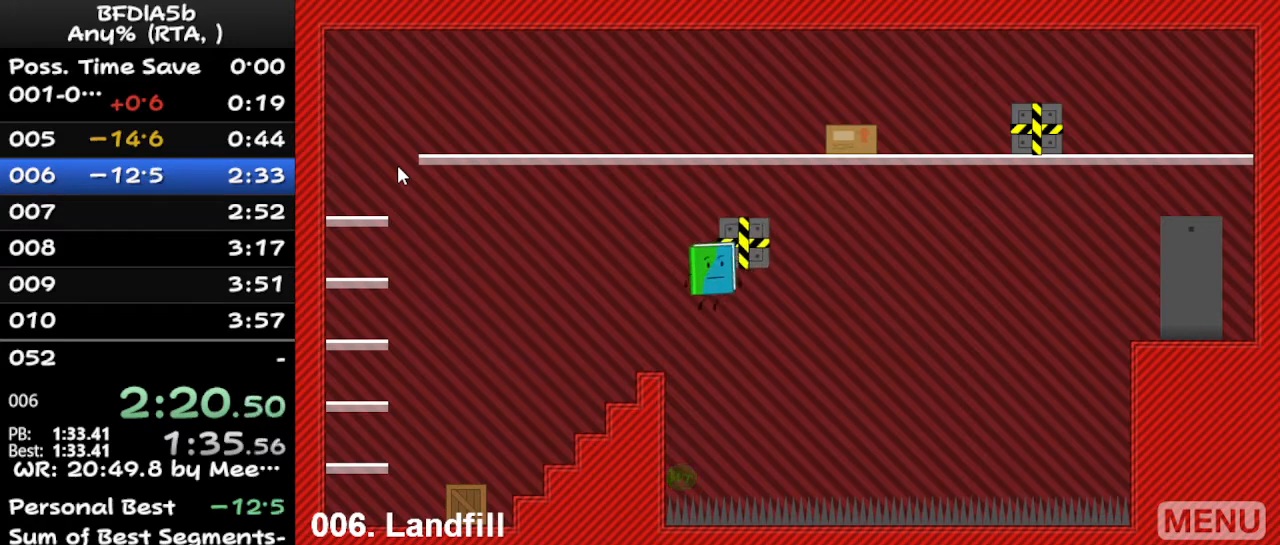
{"keys": ["left"], "events": [[33, "left", "down"], [33, "right", "up"], [100, "up", "up"]]}
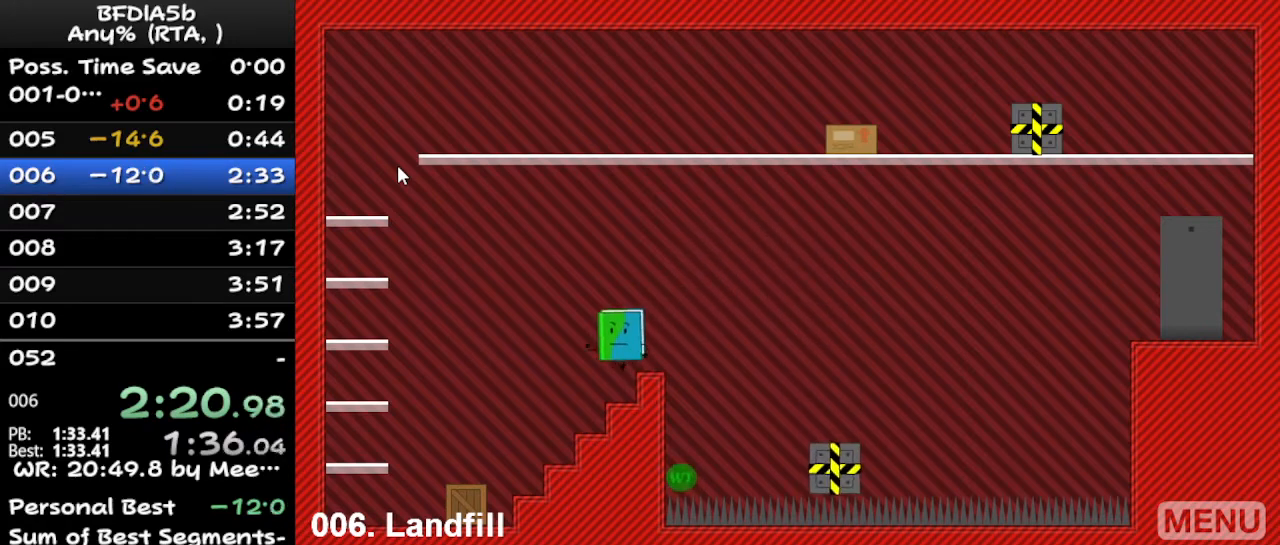
{"keys": ["left"], "events": []}
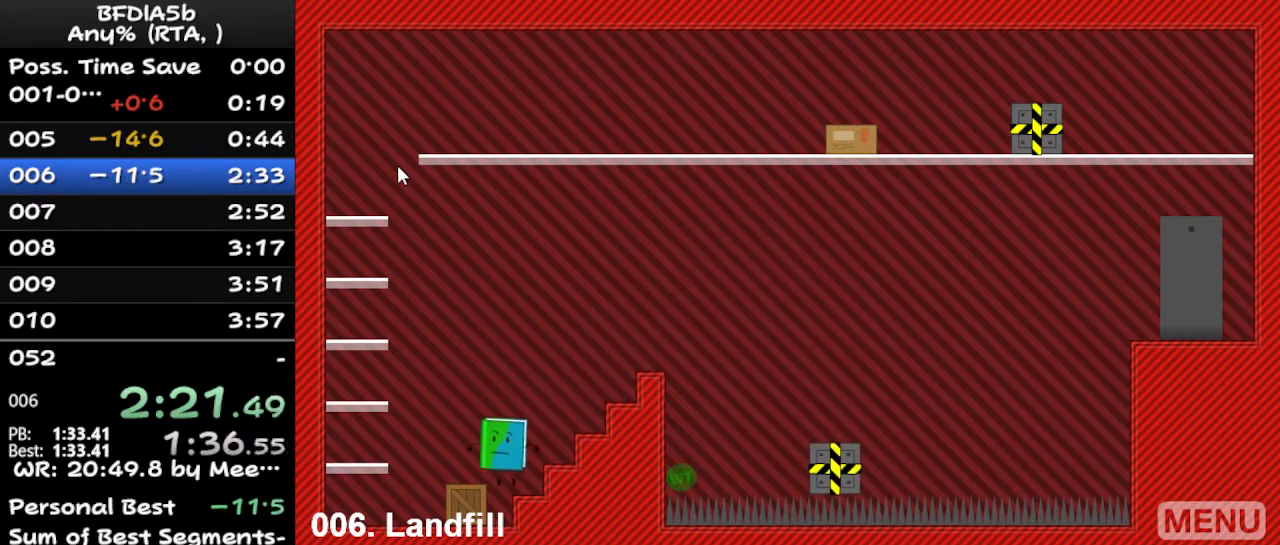
{"keys": ["left", "up"], "events": [[100, "left", "up"], [100, "right", "down"], [400, "left", "down"], [433, "right", "up"], [467, "up", "down"]]}
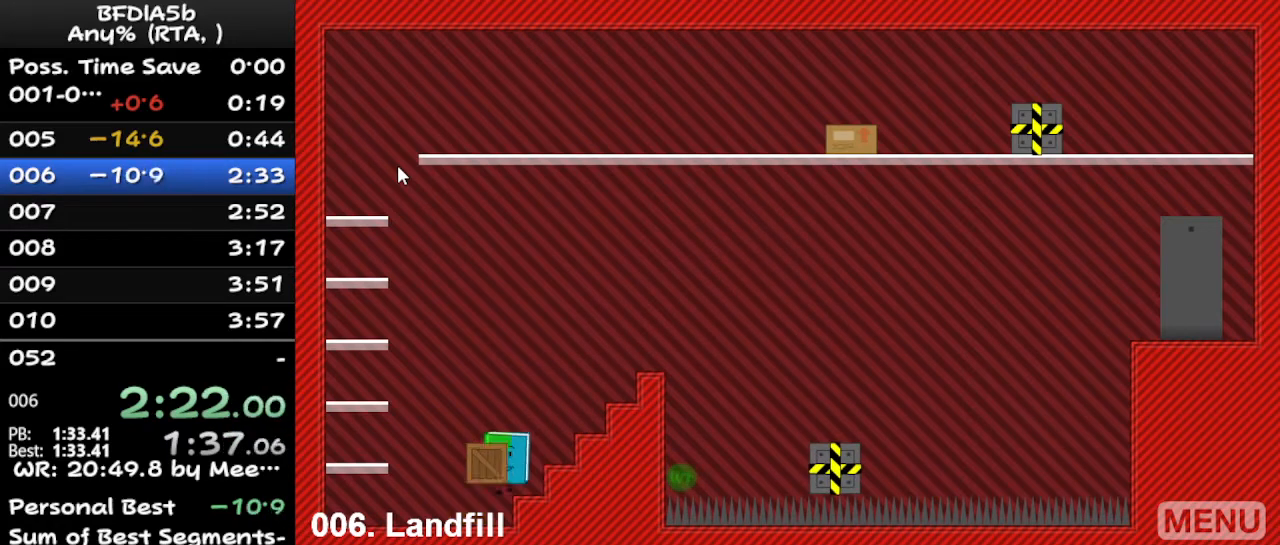
{"keys": ["right", "space"], "events": [[67, "left", "up"], [67, "right", "down"], [67, "space", "down"], [133, "up", "up"]]}
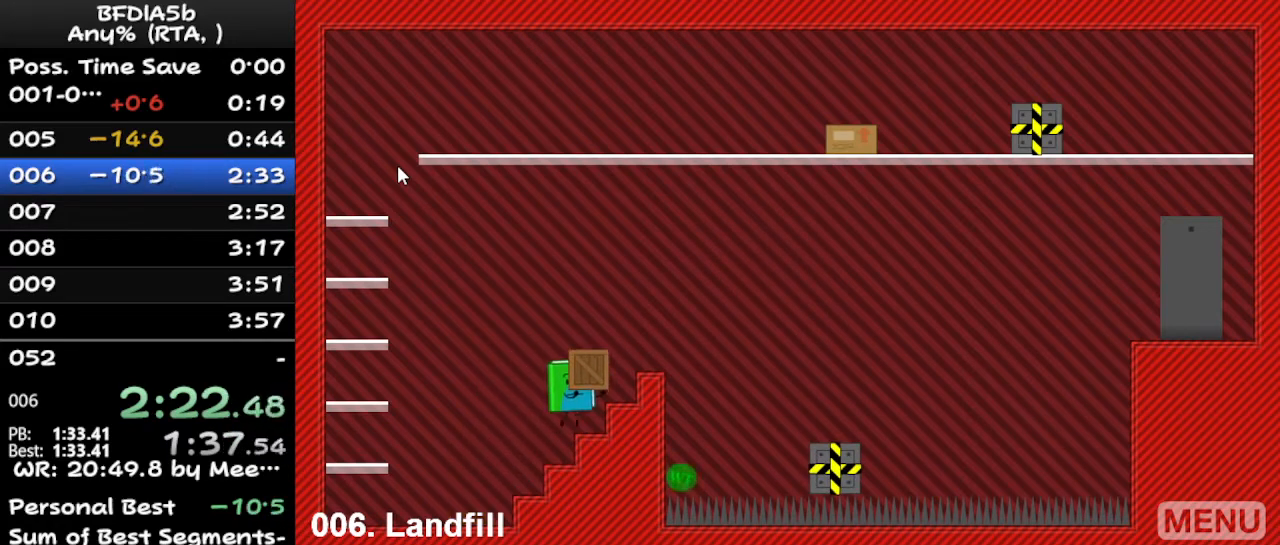
{"keys": [], "events": [[433, "space", "up"], [500, "right", "up"]]}
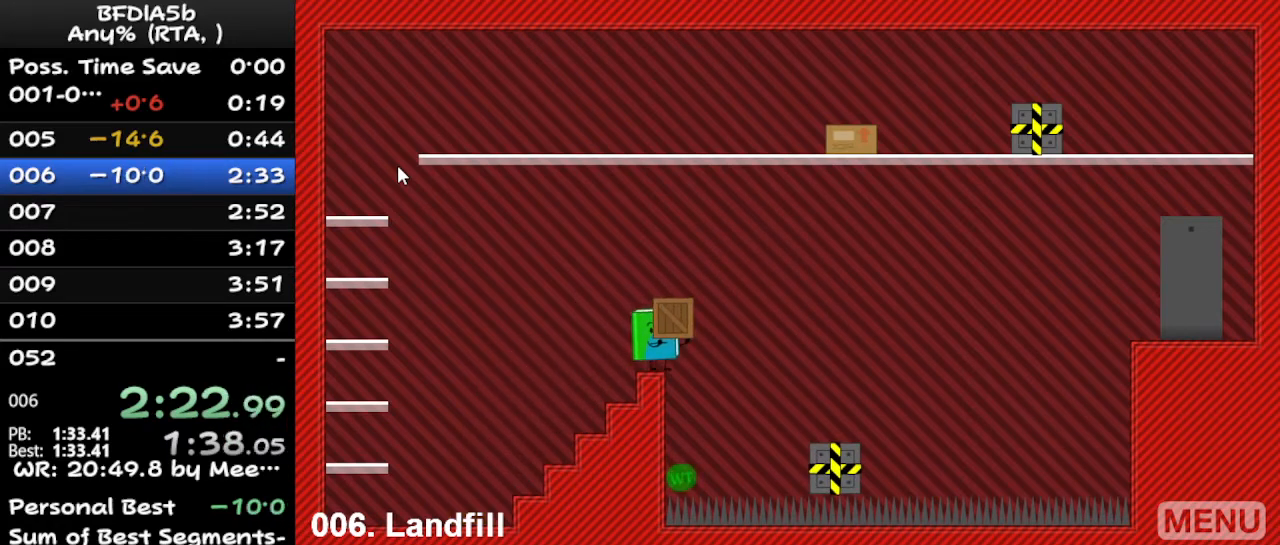
{"keys": ["right", "space"], "events": [[333, "right", "down"], [467, "space", "down"]]}
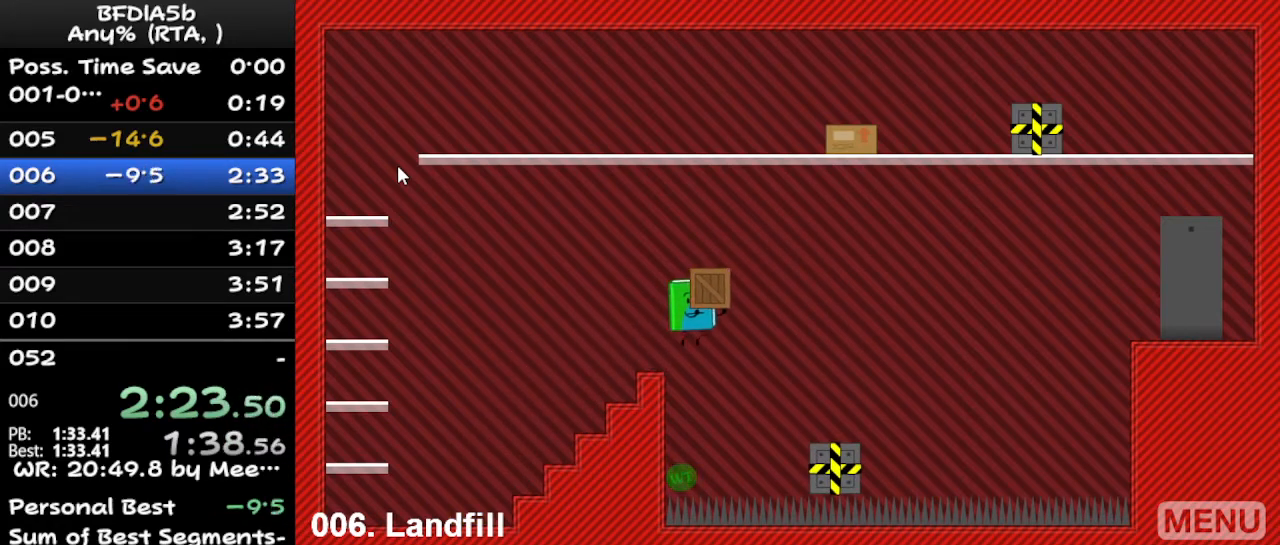
{"keys": [], "events": [[100, "space", "up"], [333, "right", "up"]]}
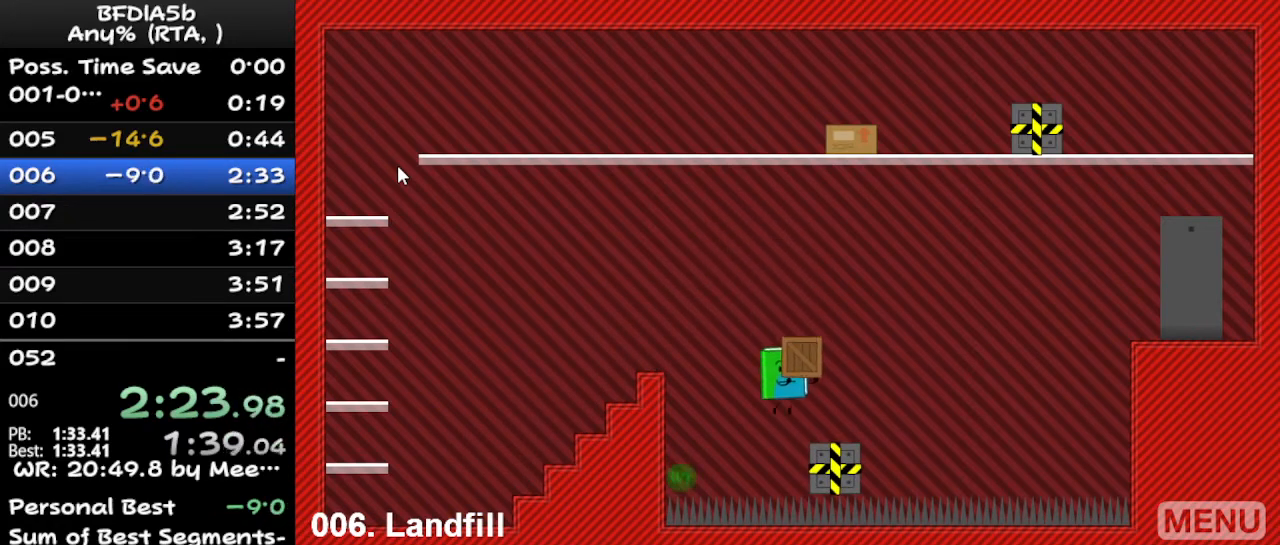
{"keys": [], "events": []}
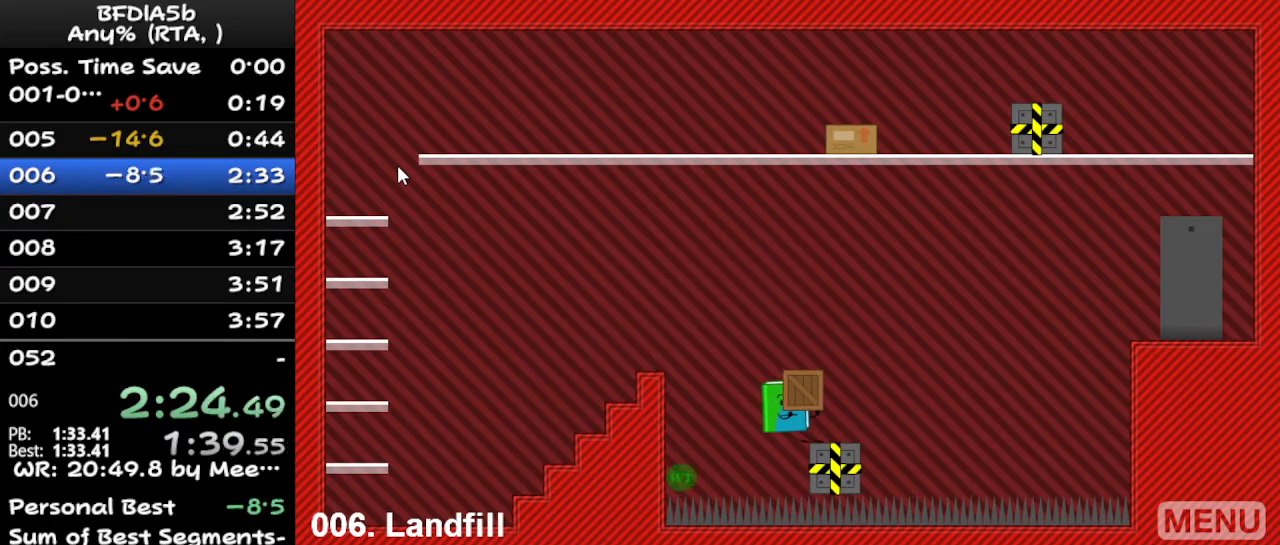
{"keys": [], "events": []}
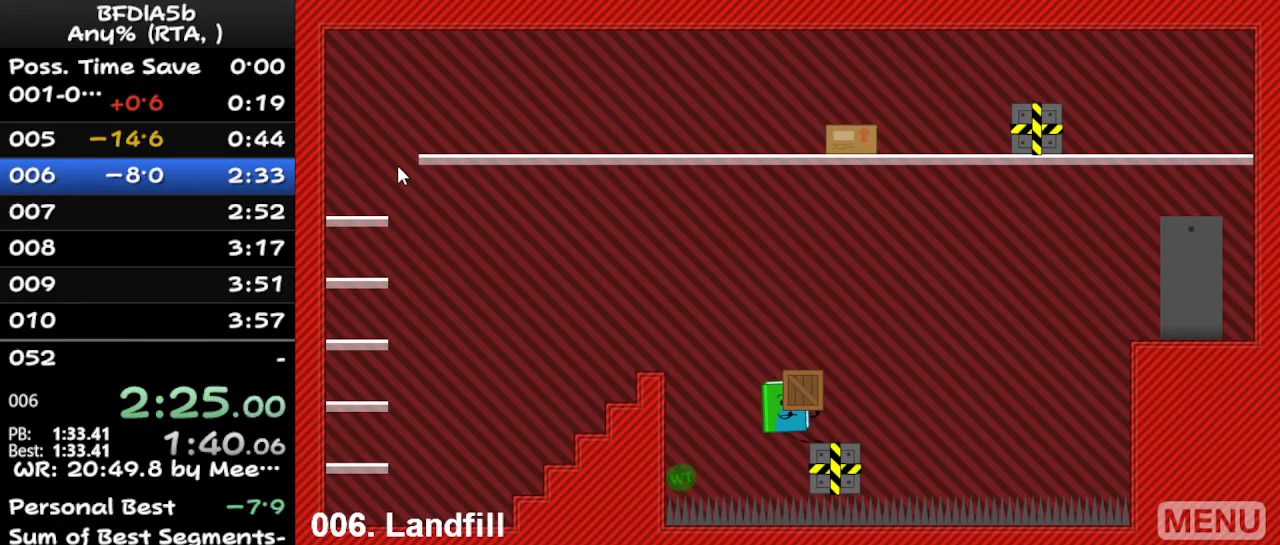
{"keys": ["right", "up"], "events": [[200, "right", "down"], [333, "up", "down"]]}
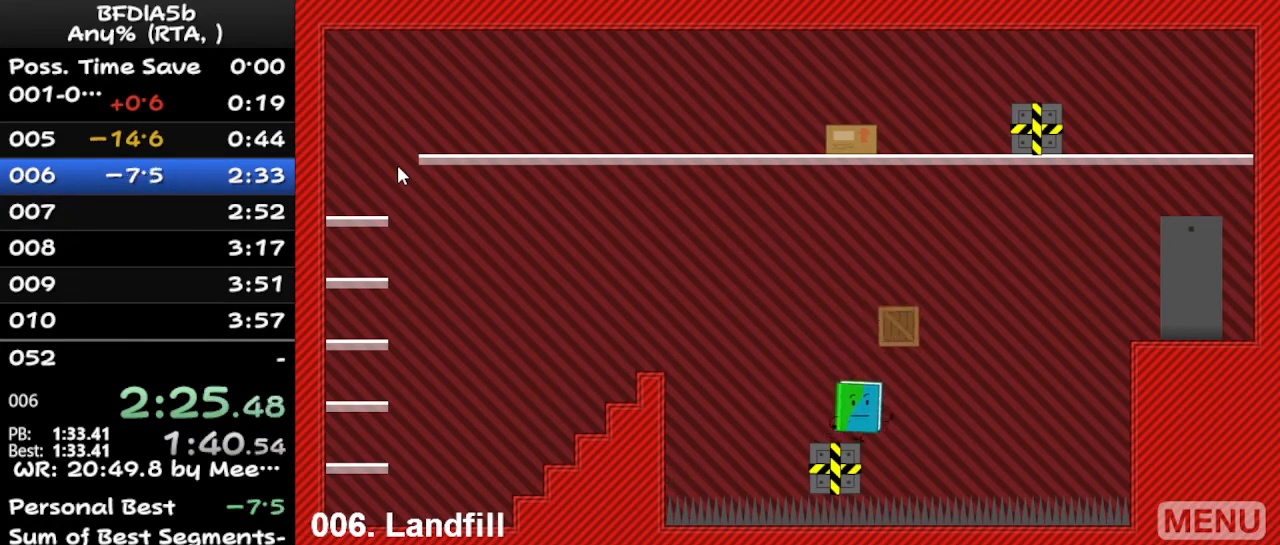
{"keys": ["right", "space", "up"], "events": [[67, "space", "down"]]}
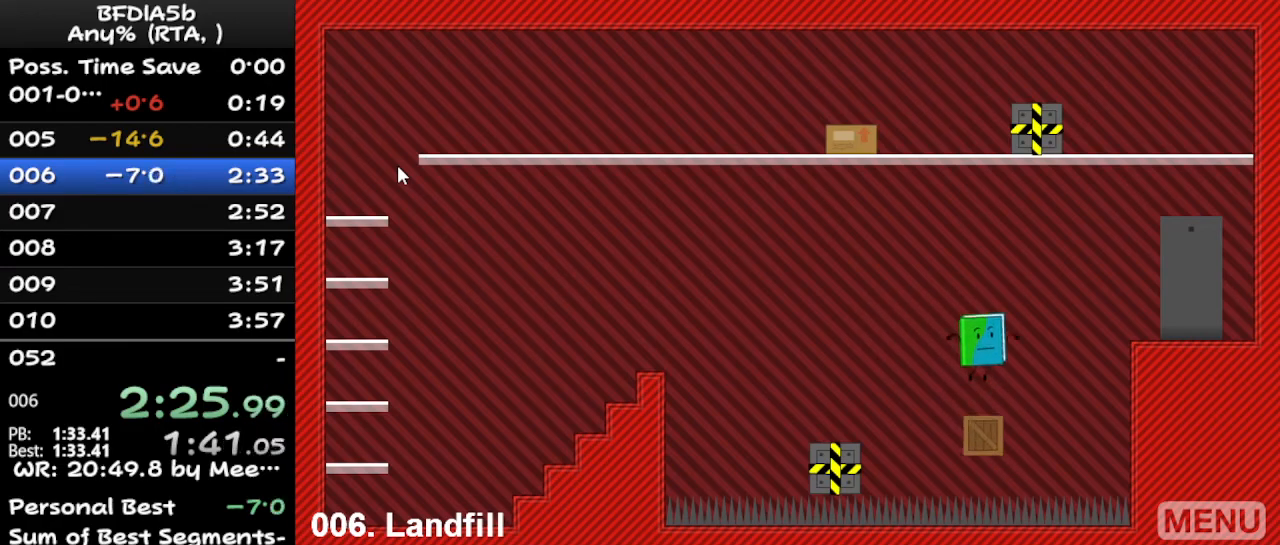
{"keys": ["up"], "events": [[433, "space", "up"], [467, "right", "up"]]}
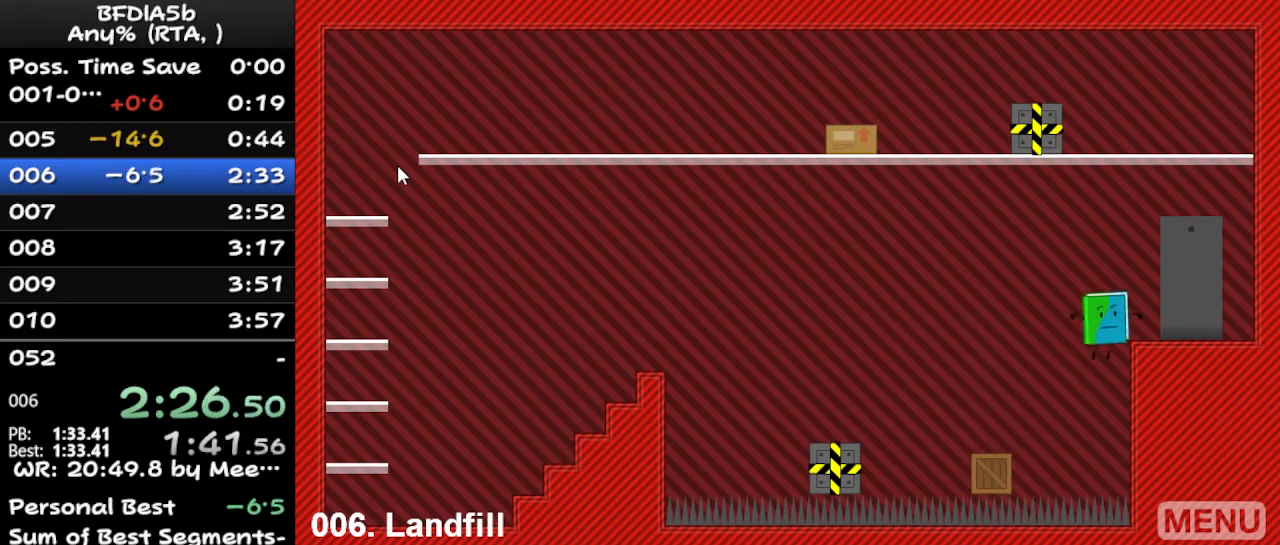
{"keys": ["left"], "events": [[33, "left", "down"], [33, "up", "up"]]}